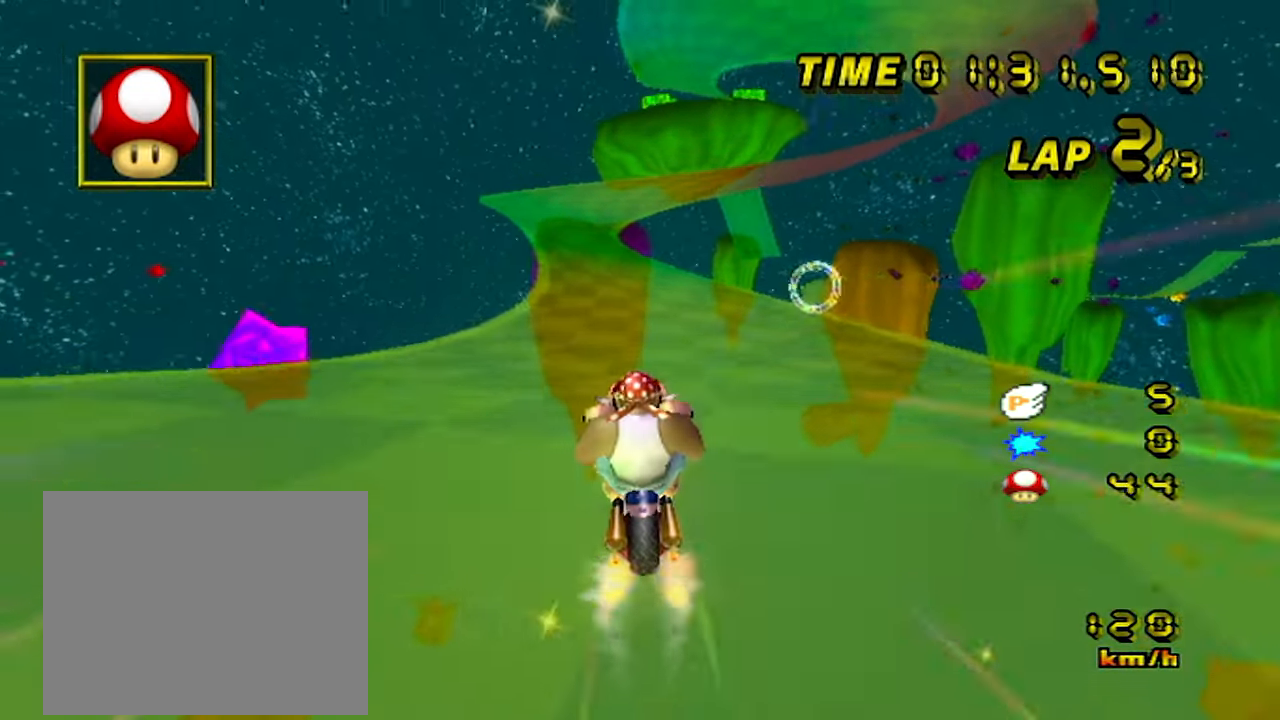
Gameplay with a controller (Nintendo layout); each line is a JSON object with the inputs held at the frame after it (dt_ms = milliseconds from this image to that frame). "events" lists button and stick changes between this image and that frame as [ms after this image, input, new state], when the widget could be followed in between. Not read: L3 R3.
{"dt_ms": 500, "buttons": ["A"], "left_stick": "up", "events": [[116, "left_stick", "up"]]}
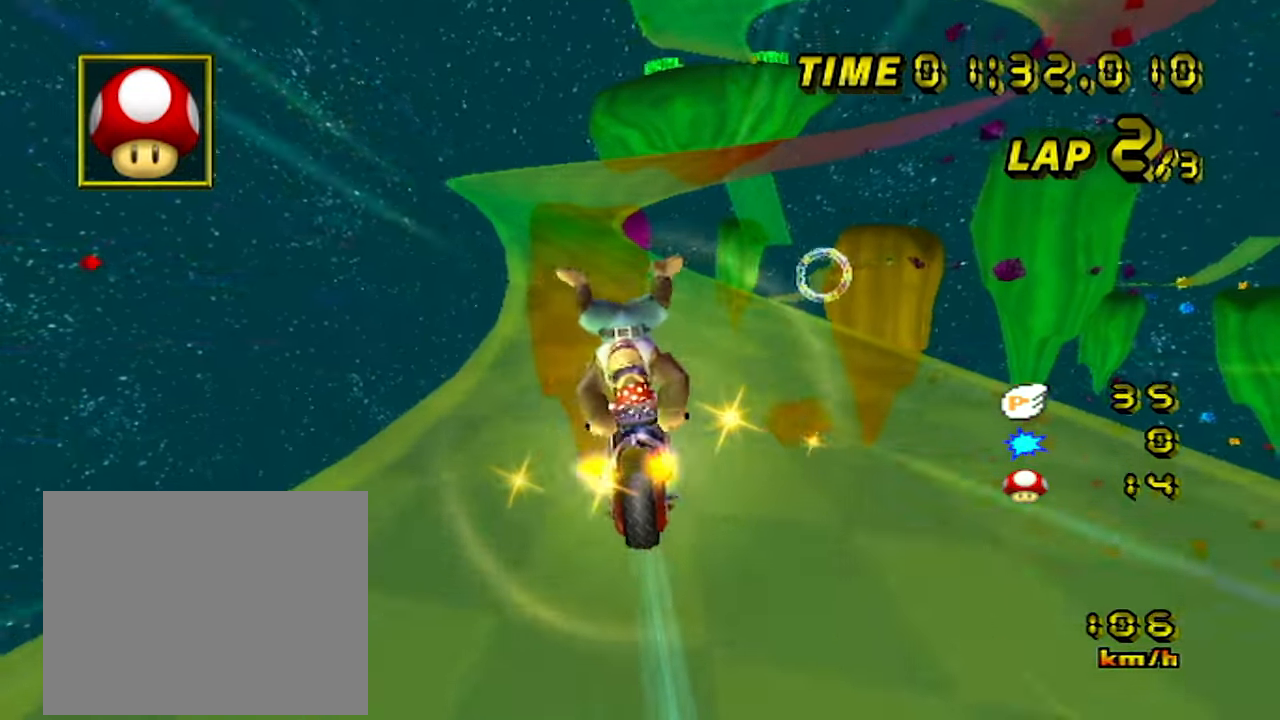
{"dt_ms": 500, "buttons": ["A"], "left_stick": "center", "events": [[266, "left_stick", "center"]]}
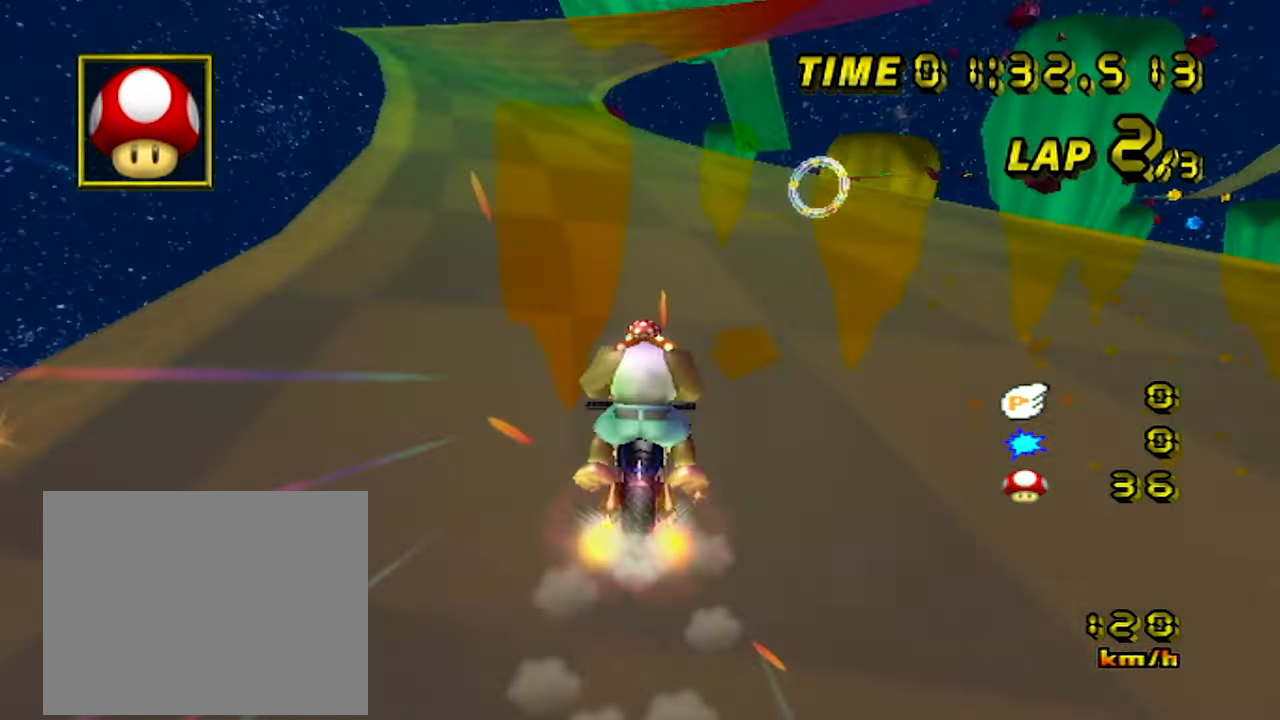
{"dt_ms": 500, "buttons": ["A"], "left_stick": "center", "events": [[283, "left_stick", "left"], [416, "left_stick", "center"]]}
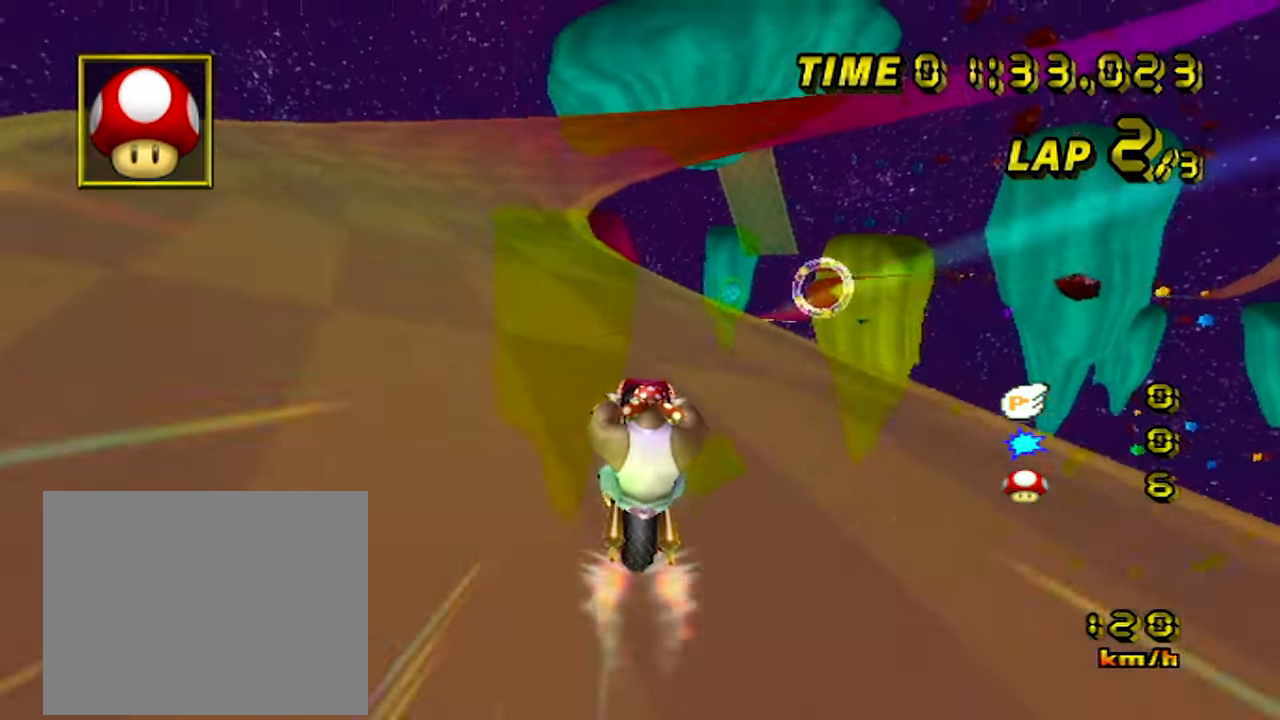
{"dt_ms": 500, "buttons": ["A"], "left_stick": "center", "events": []}
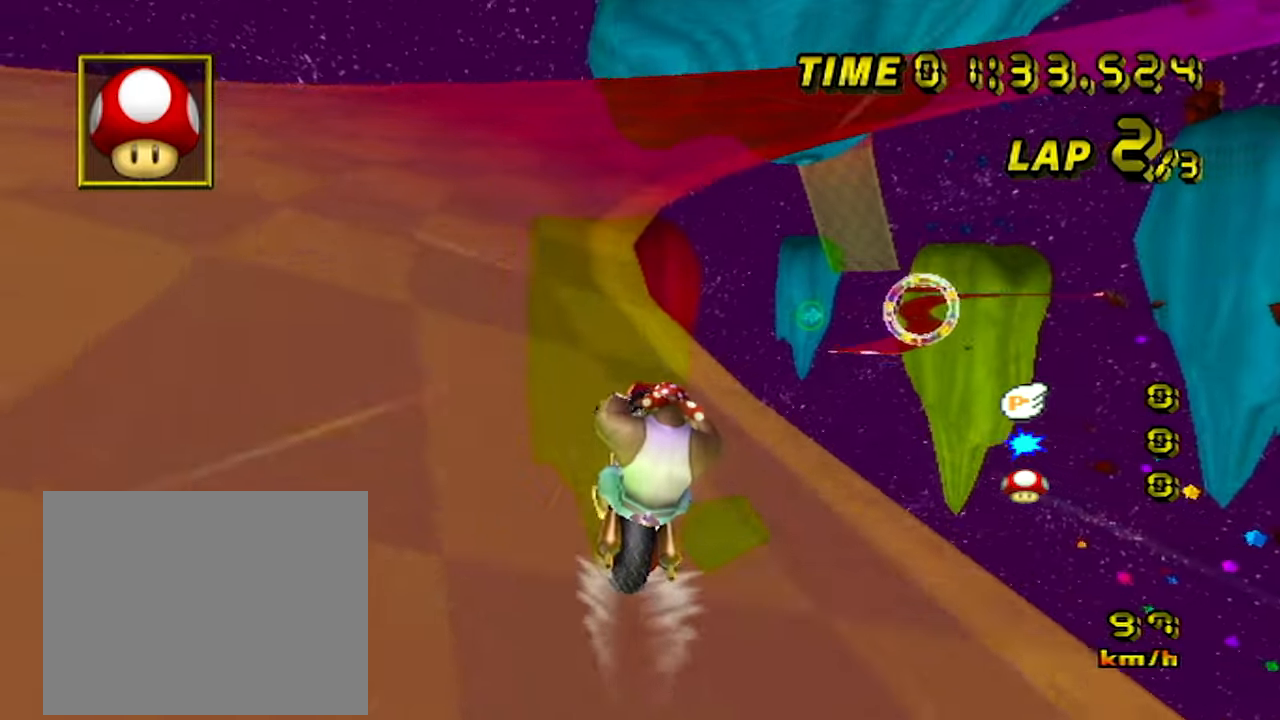
{"dt_ms": 500, "buttons": ["A", "R1"], "left_stick": "up-right", "events": [[117, "R1", "down"], [200, "left_stick", "right"], [300, "left_stick", "up-right"]]}
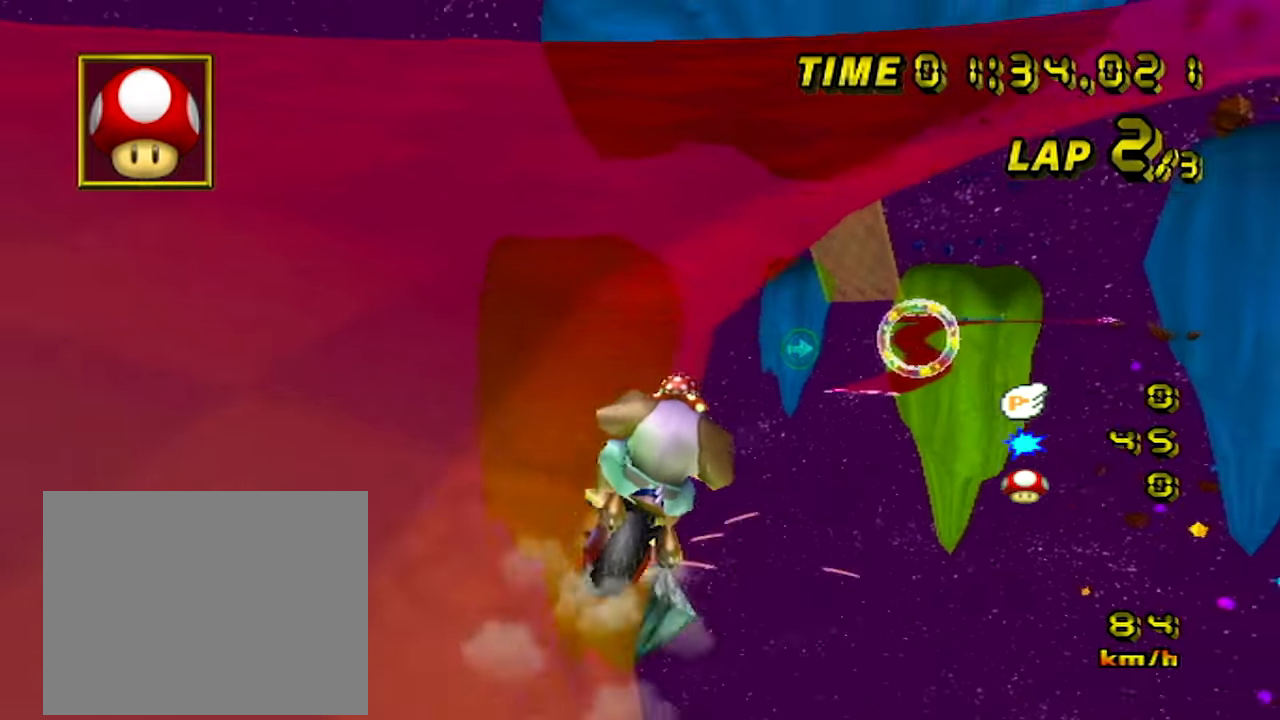
{"dt_ms": 500, "buttons": ["A", "R1"], "left_stick": "up-right", "events": []}
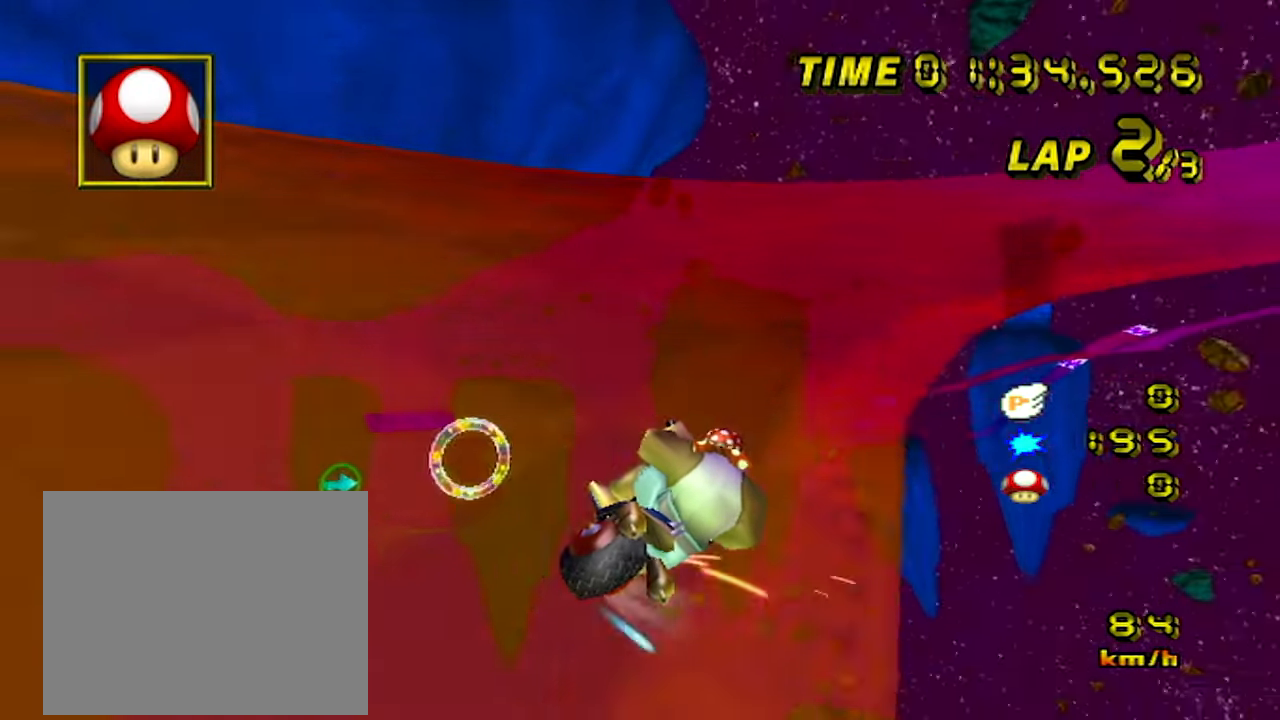
{"dt_ms": 500, "buttons": ["A", "R1"], "left_stick": "up-right", "events": [[283, "R1", "up"], [317, "R1", "down"]]}
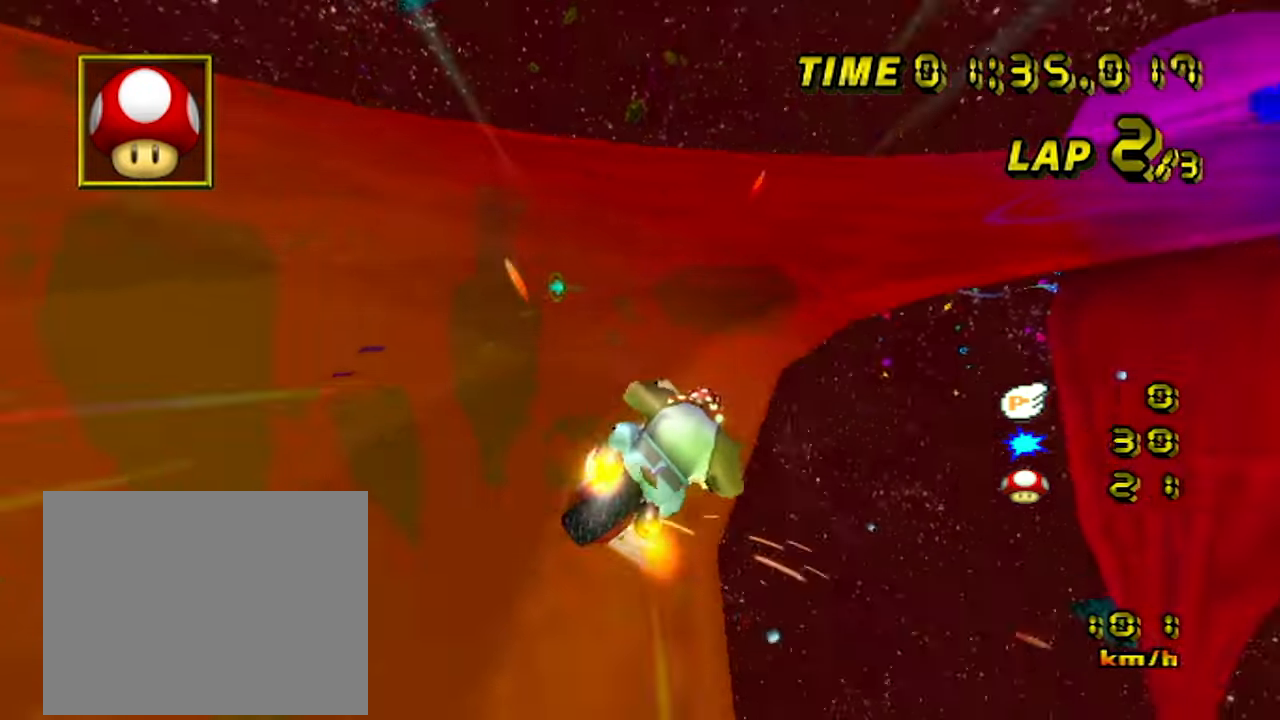
{"dt_ms": 500, "buttons": ["A", "R1"], "left_stick": "up-left", "events": [[67, "left_stick", "up-left"], [183, "left_stick", "up-right"], [383, "left_stick", "up-left"]]}
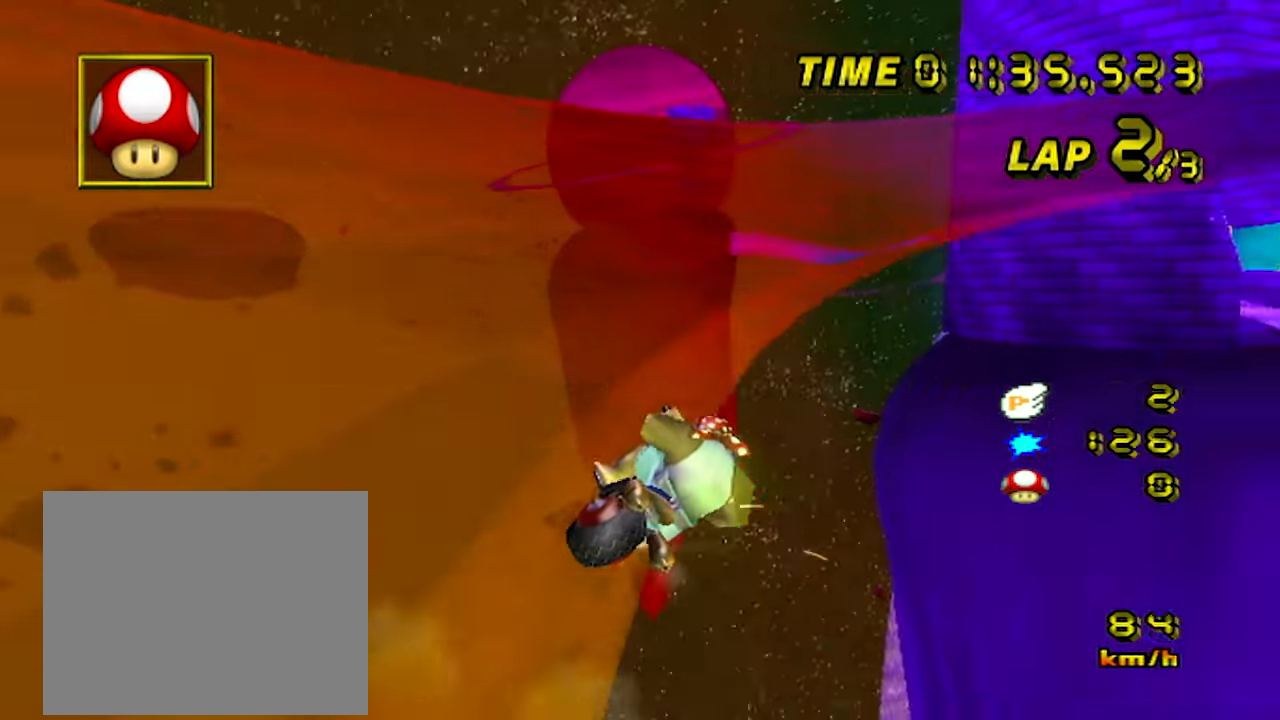
{"dt_ms": 500, "buttons": ["A", "R1"], "left_stick": "right", "events": [[417, "left_stick", "right"]]}
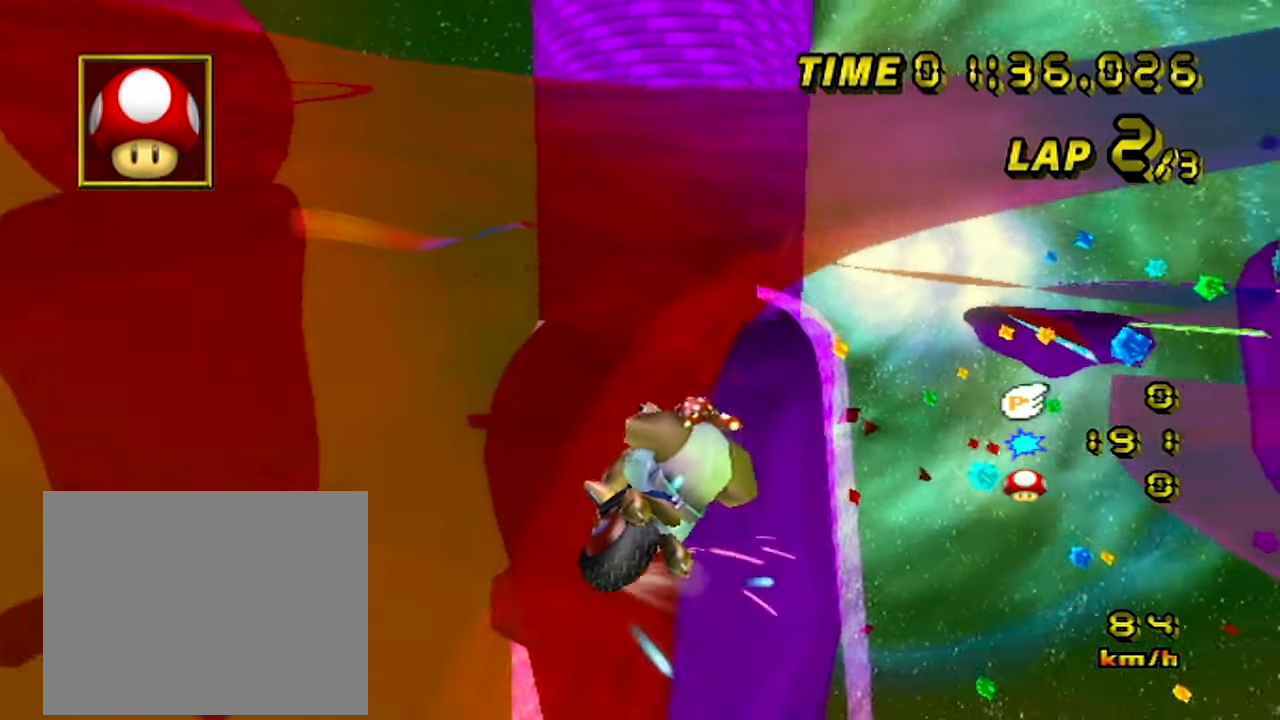
{"dt_ms": 500, "buttons": ["A", "R1"], "left_stick": "right", "events": [[267, "R1", "up"], [317, "R1", "down"]]}
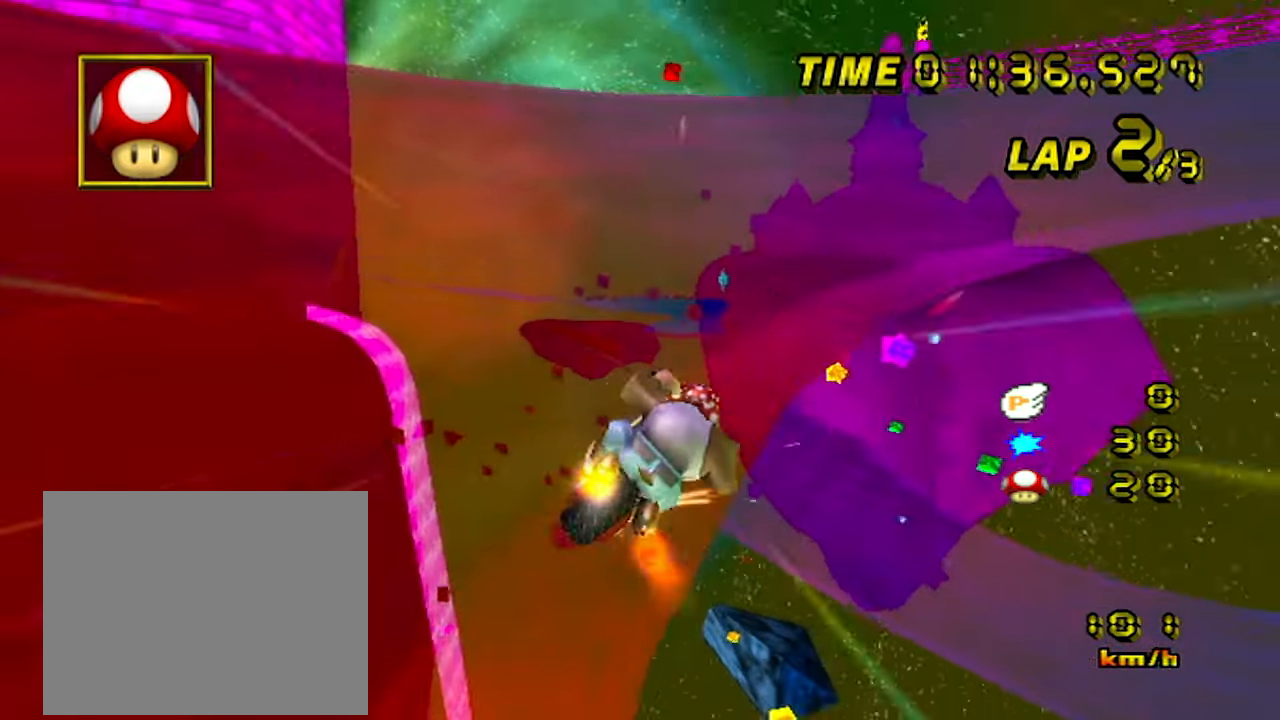
{"dt_ms": 500, "buttons": ["A", "R1"], "left_stick": "up-right", "events": [[367, "left_stick", "up-right"]]}
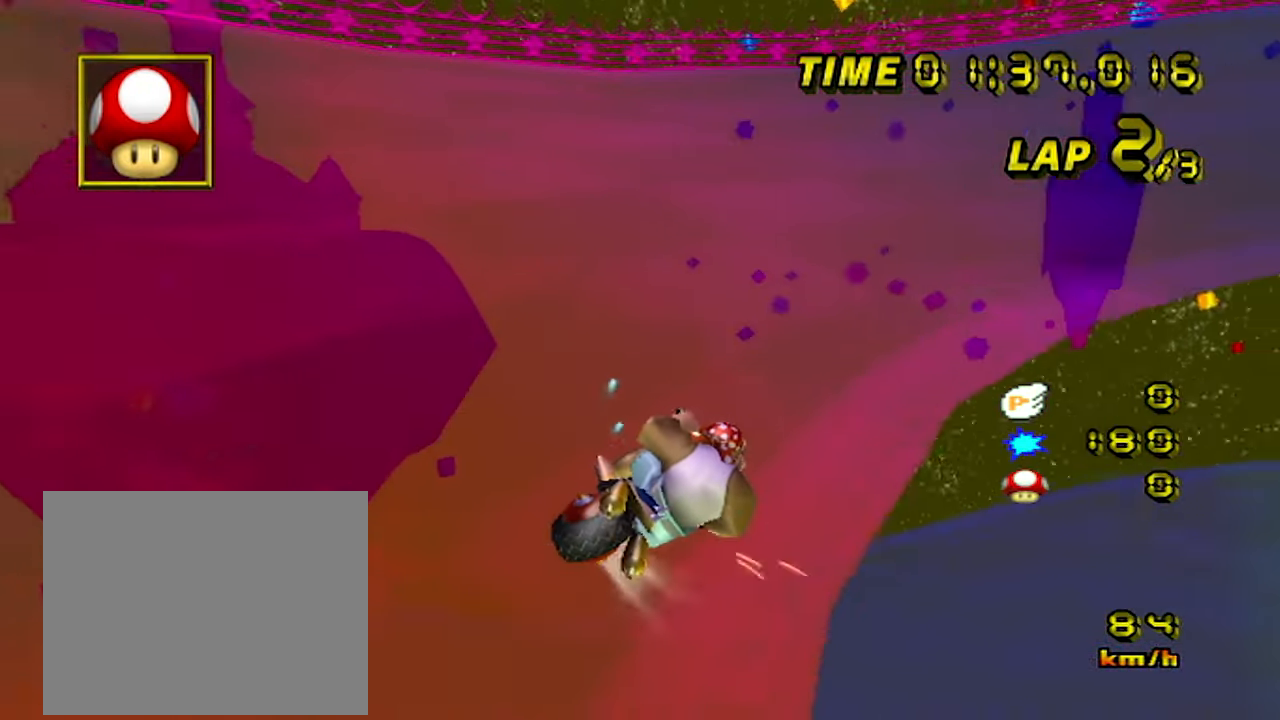
{"dt_ms": 500, "buttons": ["A", "R1"], "left_stick": "right", "events": [[17, "left_stick", "up-left"], [233, "left_stick", "up-right"], [383, "left_stick", "right"]]}
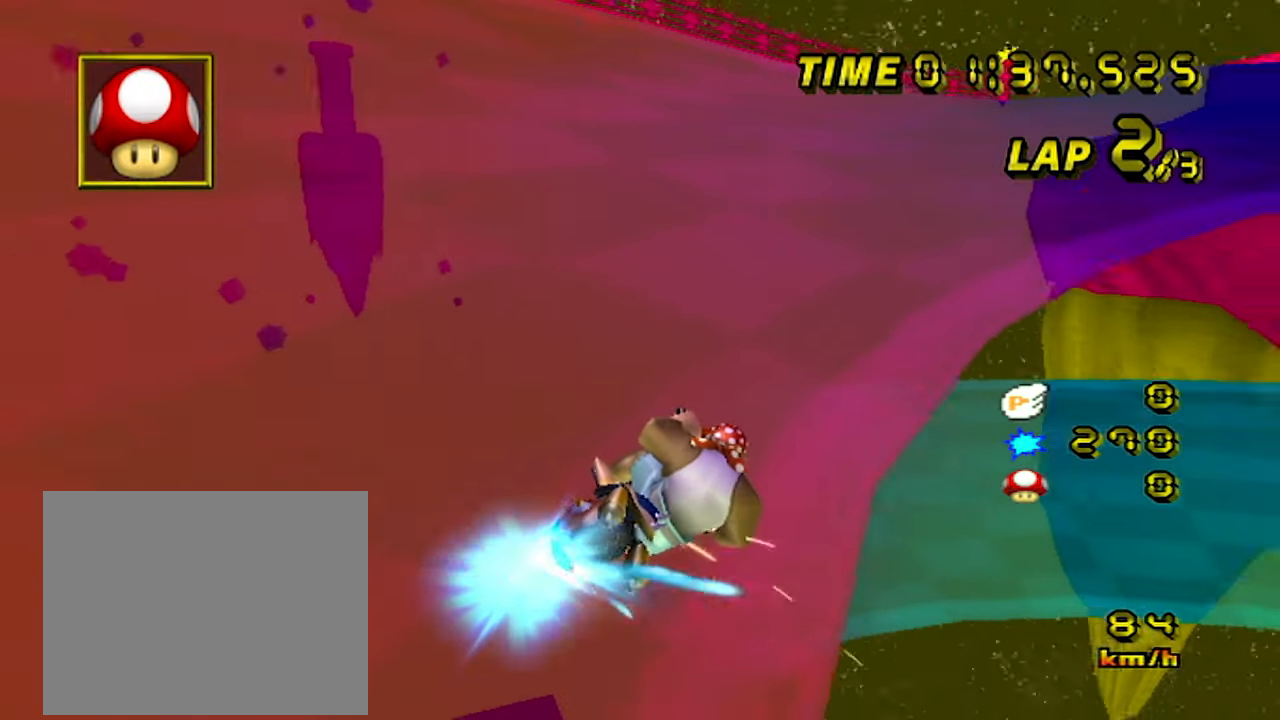
{"dt_ms": 500, "buttons": ["A"], "left_stick": "up-left", "events": [[17, "R1", "up"], [50, "left_stick", "center"], [383, "left_stick", "up-left"]]}
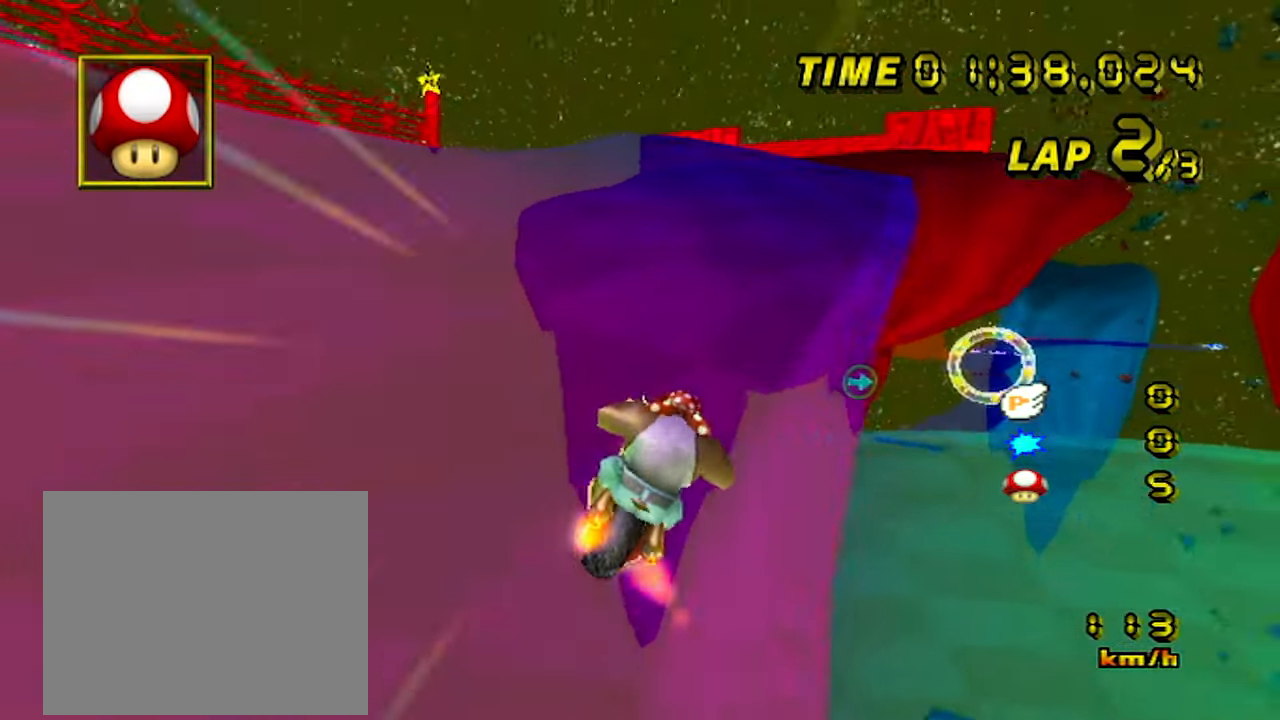
{"dt_ms": 500, "buttons": ["A"], "left_stick": "center", "events": [[100, "left_stick", "center"]]}
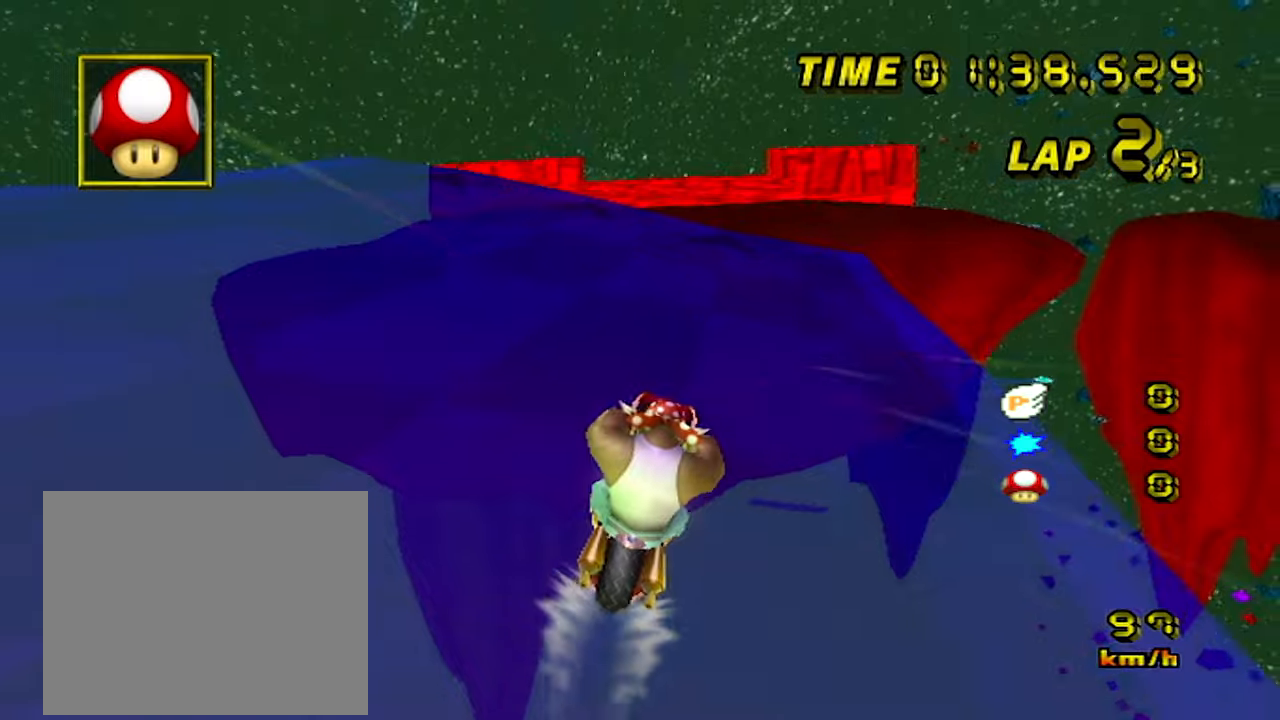
{"dt_ms": 500, "buttons": ["A"], "left_stick": "center"}
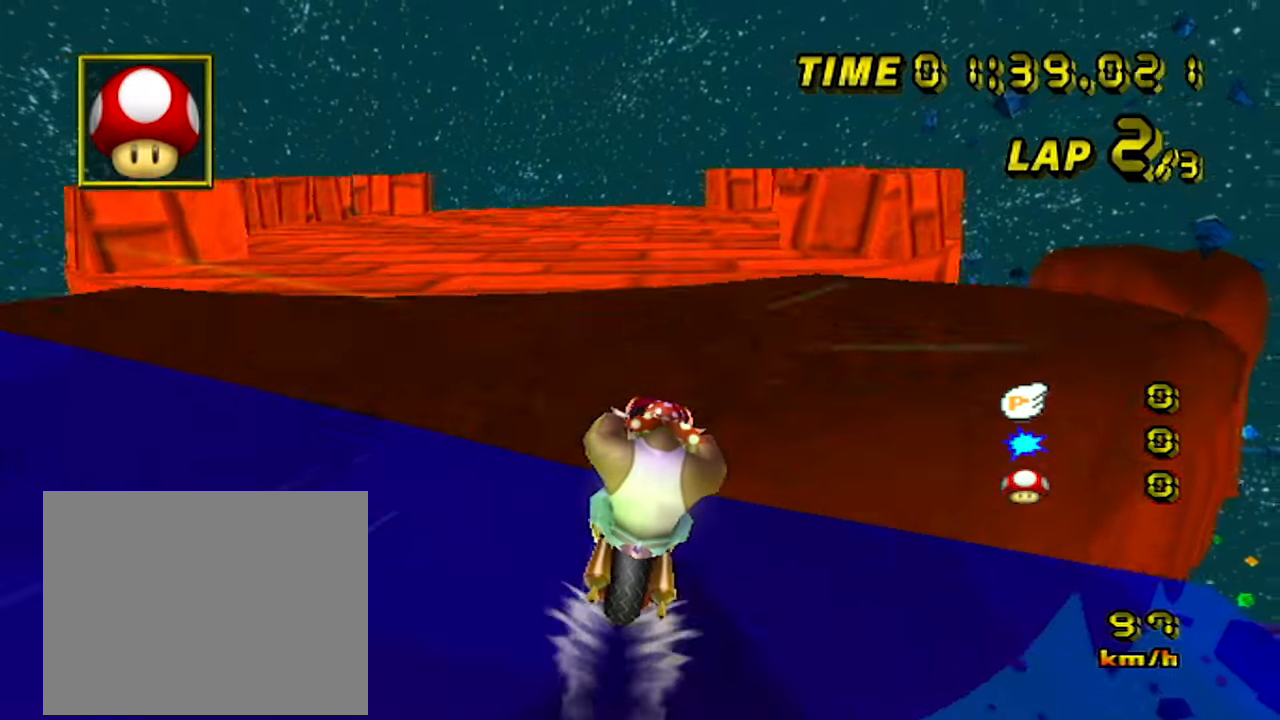
{"dt_ms": 1000, "buttons": ["A"], "left_stick": "right", "events": [[34, "DPAD_DOWN", "down"], [67, "DPAD_DOWN", "up"], [67, "left_stick", "left"], [150, "left_stick", "down"], [517, "left_stick", "center"], [584, "left_stick", "right"], [734, "left_stick", "up-right"], [850, "left_stick", "right"]]}
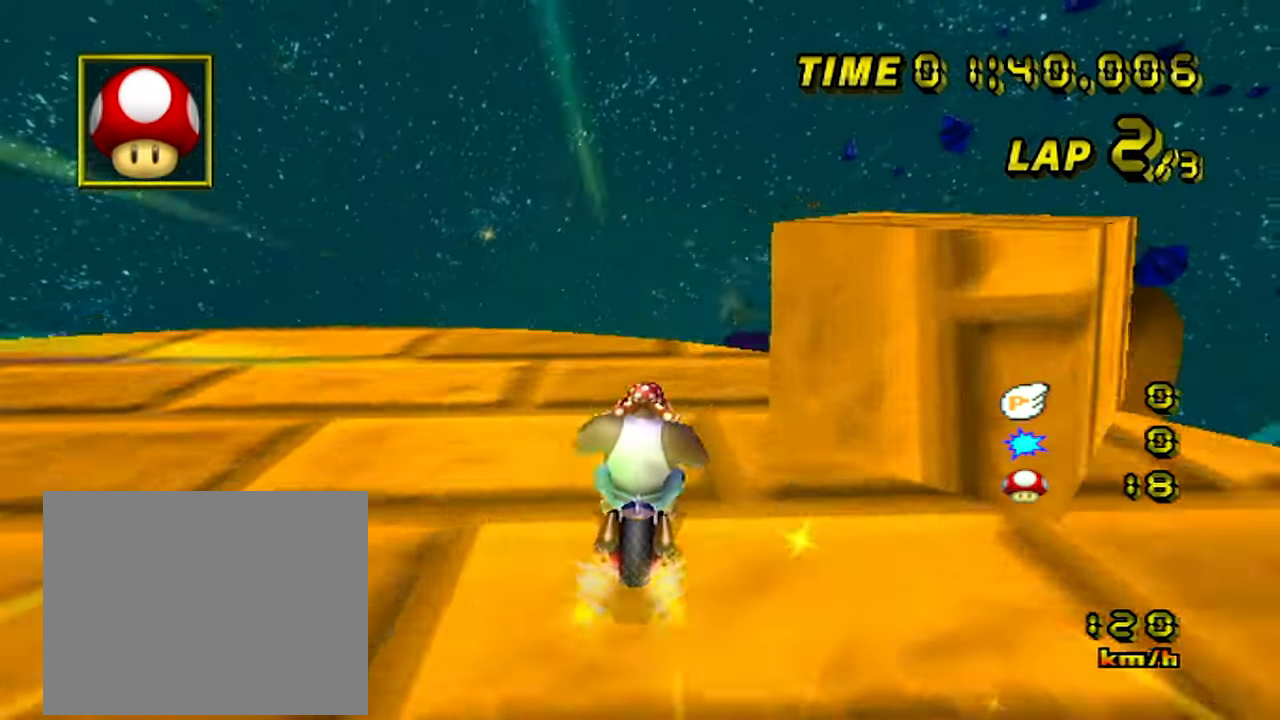
{"dt_ms": 500, "buttons": ["A"], "left_stick": "up", "events": [[200, "left_stick", "up"]]}
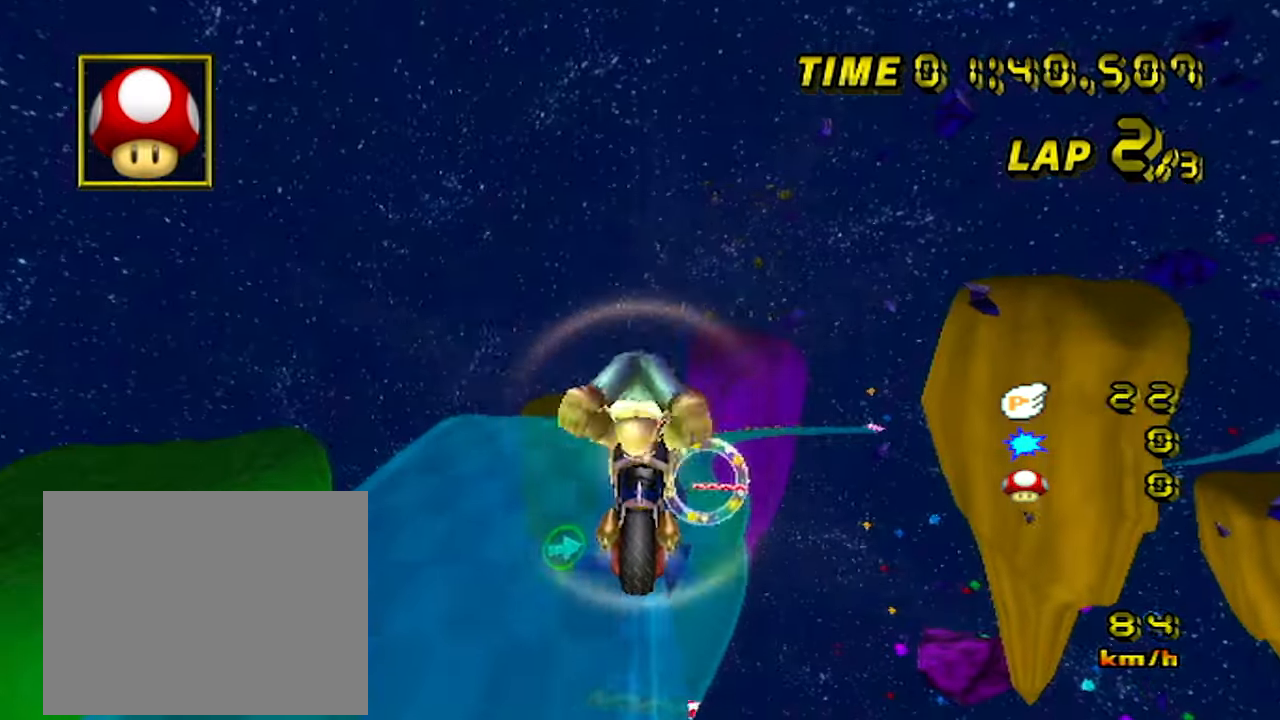
{"dt_ms": 500, "buttons": ["A"], "left_stick": "up", "events": []}
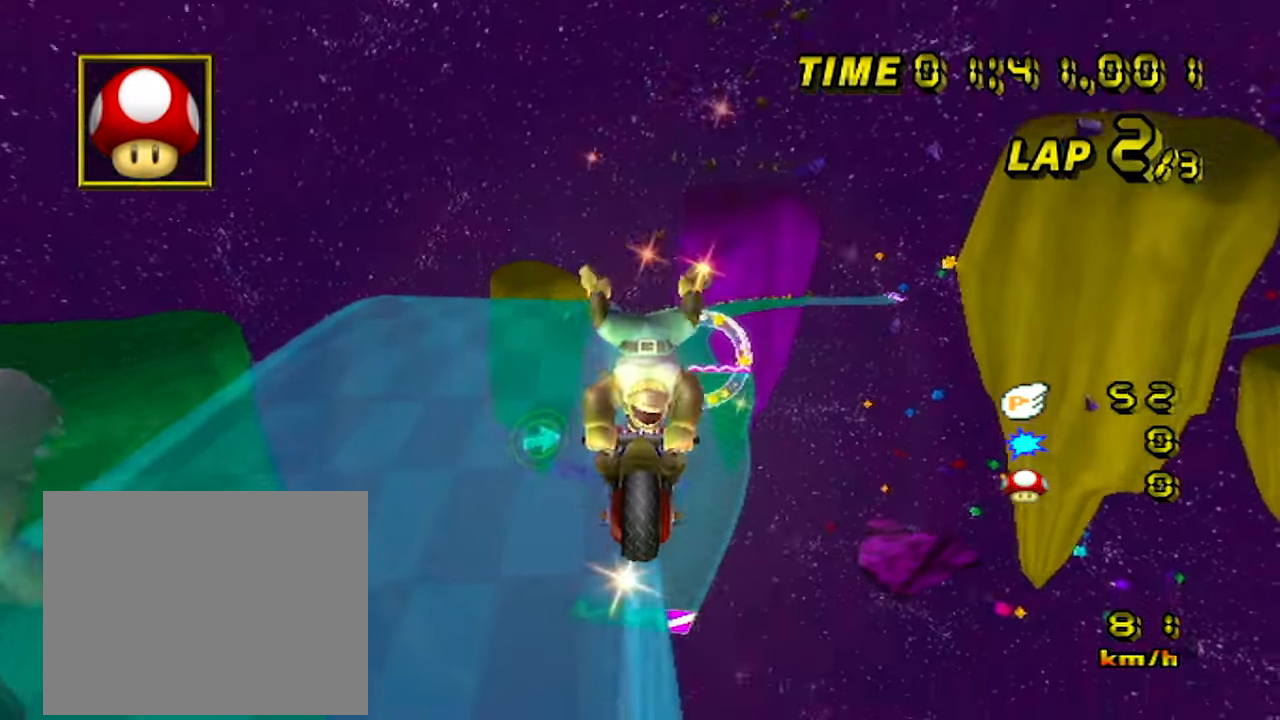
{"dt_ms": 500, "buttons": ["A"], "left_stick": "right"}
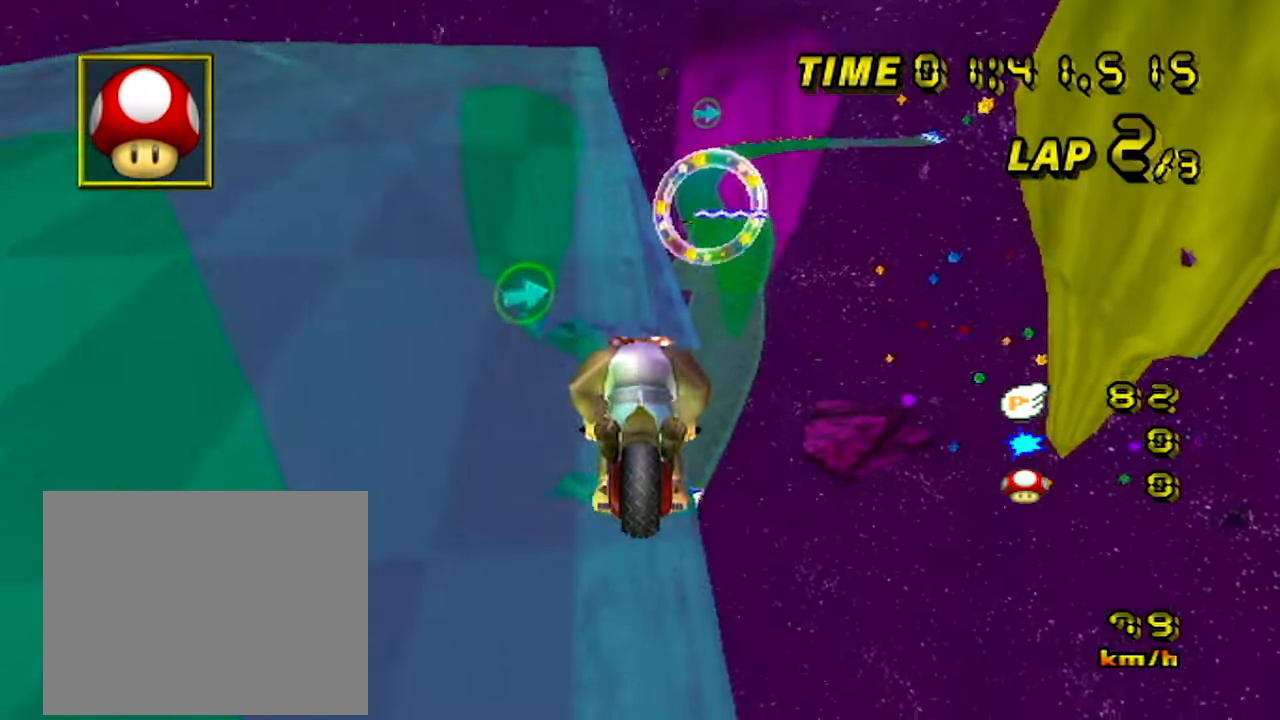
{"dt_ms": 500, "buttons": ["A"], "left_stick": "right", "events": [[117, "left_stick", "center"], [167, "DPAD_LEFT", "down"], [317, "DPAD_LEFT", "up"], [317, "left_stick", "right"], [450, "DPAD_LEFT", "down"], [500, "DPAD_LEFT", "up"]]}
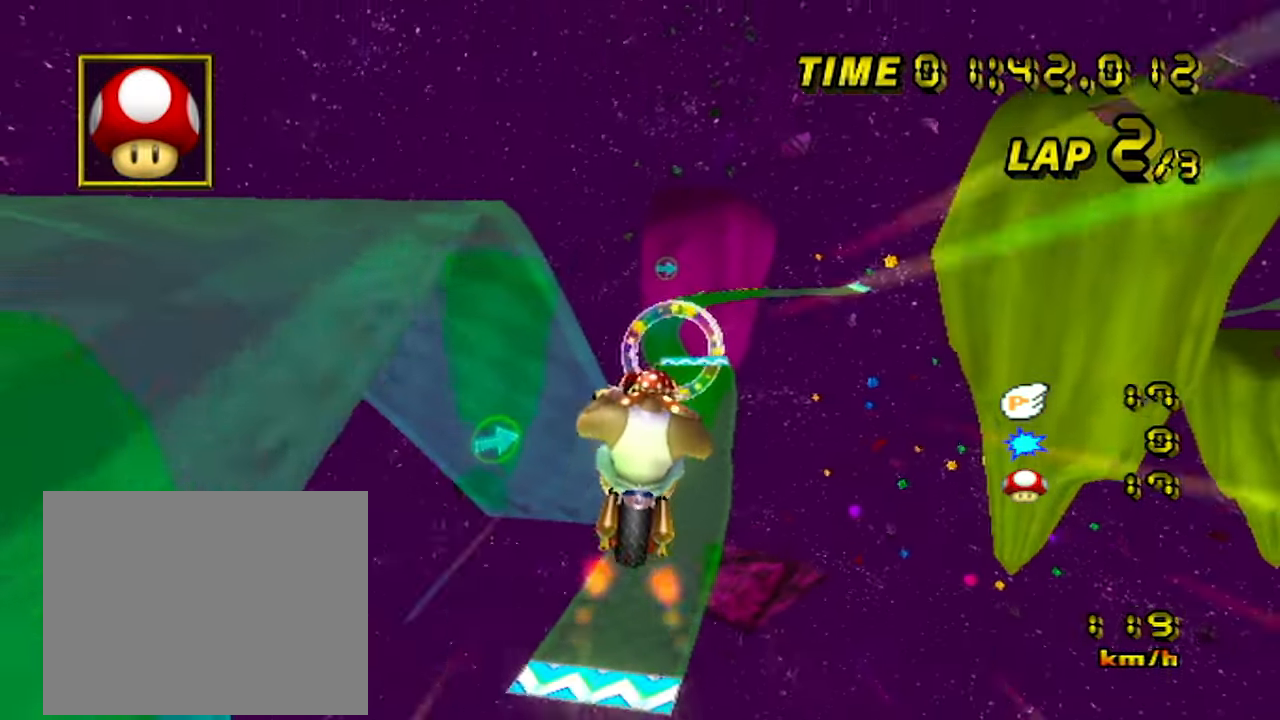
{"dt_ms": 500, "buttons": ["A"], "left_stick": "center", "events": [[17, "DPAD_LEFT", "down"], [17, "left_stick", "center"], [284, "DPAD_LEFT", "up"]]}
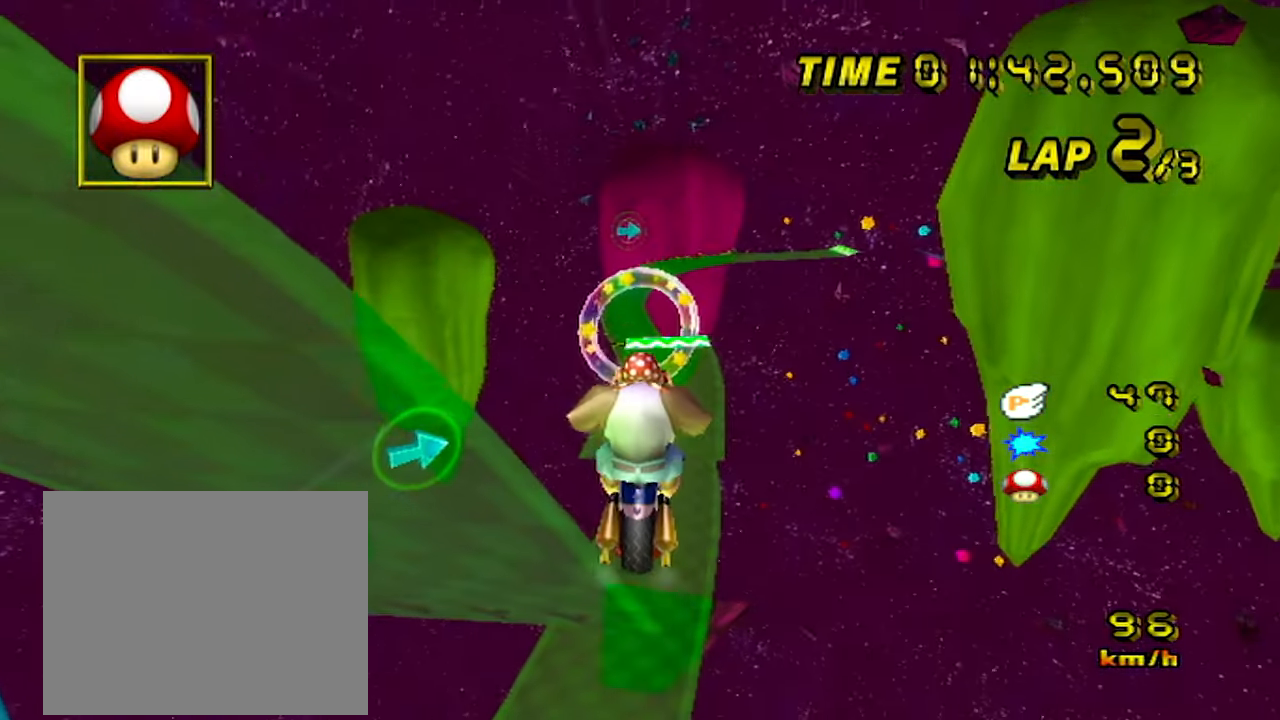
{"dt_ms": 500, "buttons": ["A"], "left_stick": "center", "events": [[34, "left_stick", "down"], [450, "left_stick", "center"]]}
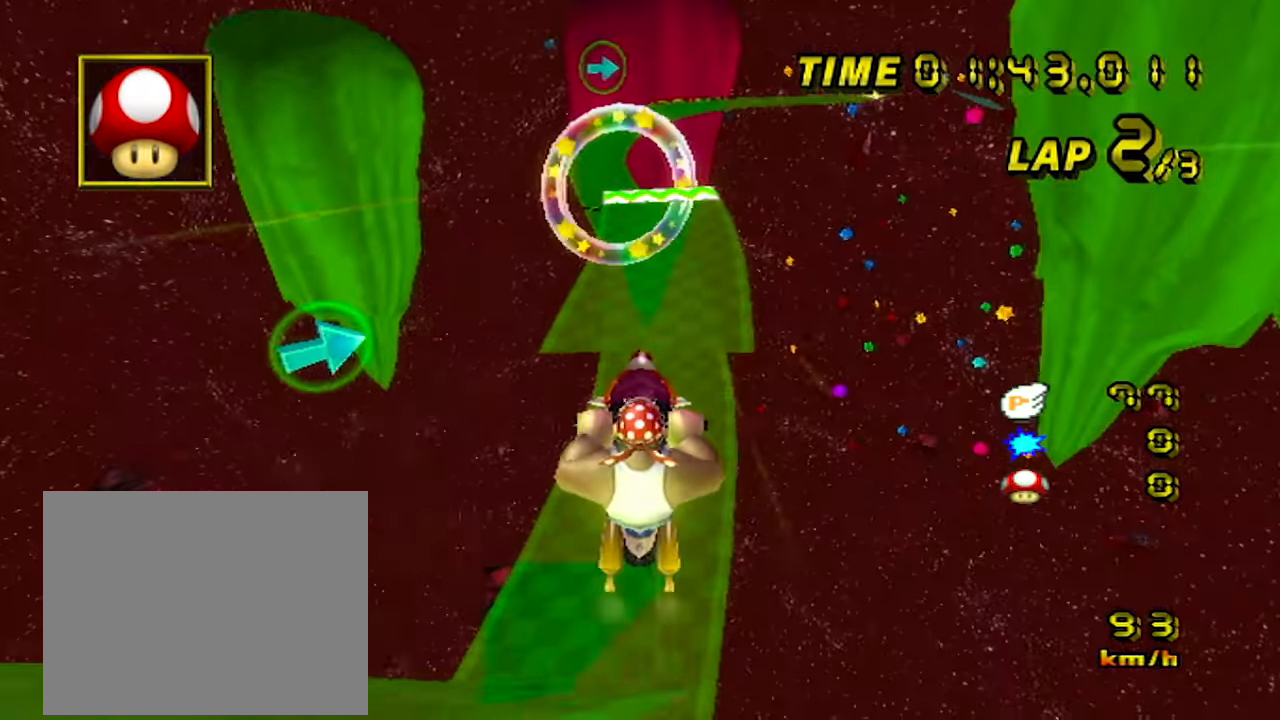
{"dt_ms": 500, "buttons": ["A"], "left_stick": "down", "events": [[117, "left_stick", "down"]]}
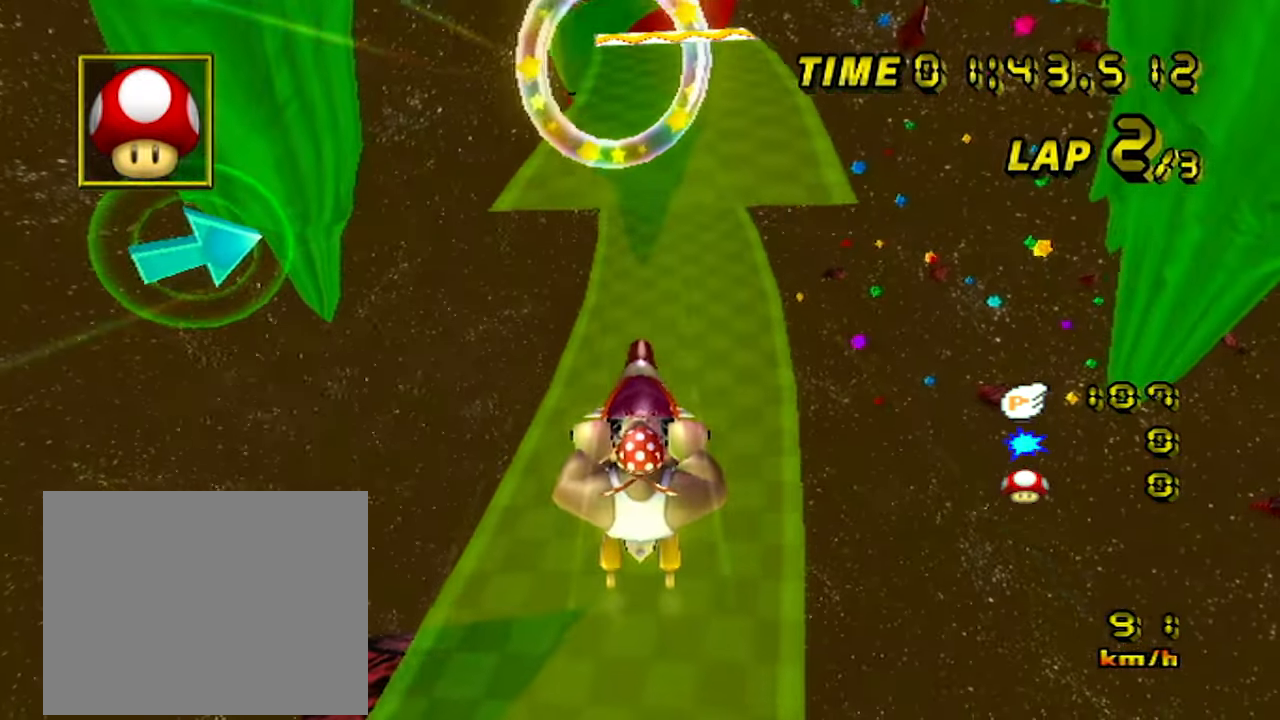
{"dt_ms": 500, "buttons": ["A"], "left_stick": "down", "events": []}
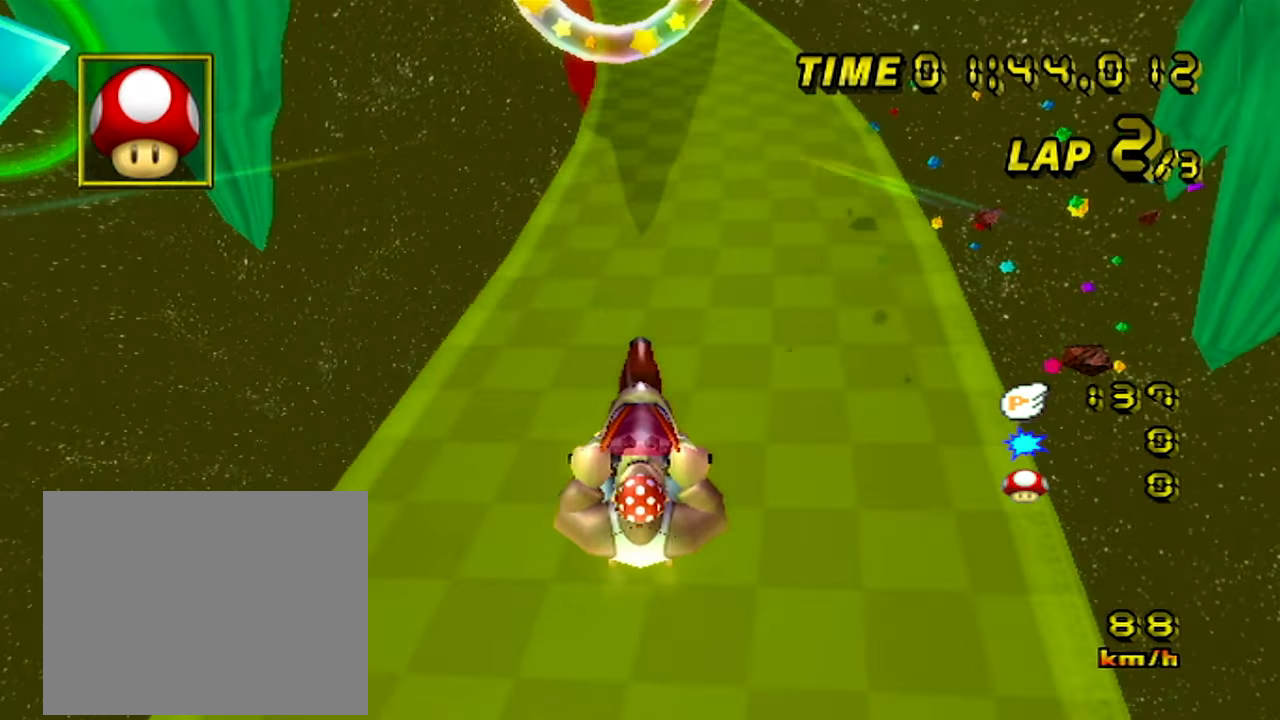
{"dt_ms": 500, "buttons": ["A", "R1"], "left_stick": "down-left", "events": [[133, "R1", "down"], [150, "left_stick", "down-left"]]}
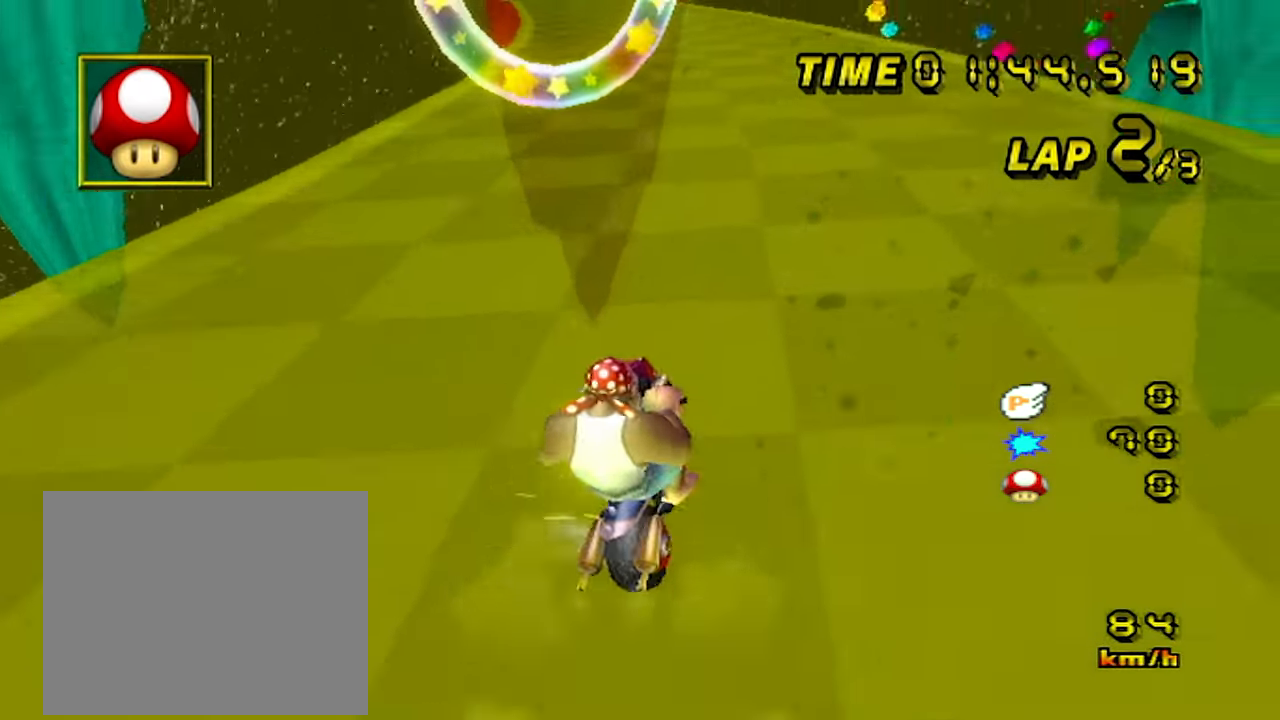
{"dt_ms": 500, "buttons": ["A", "R1"], "left_stick": "down-left", "events": []}
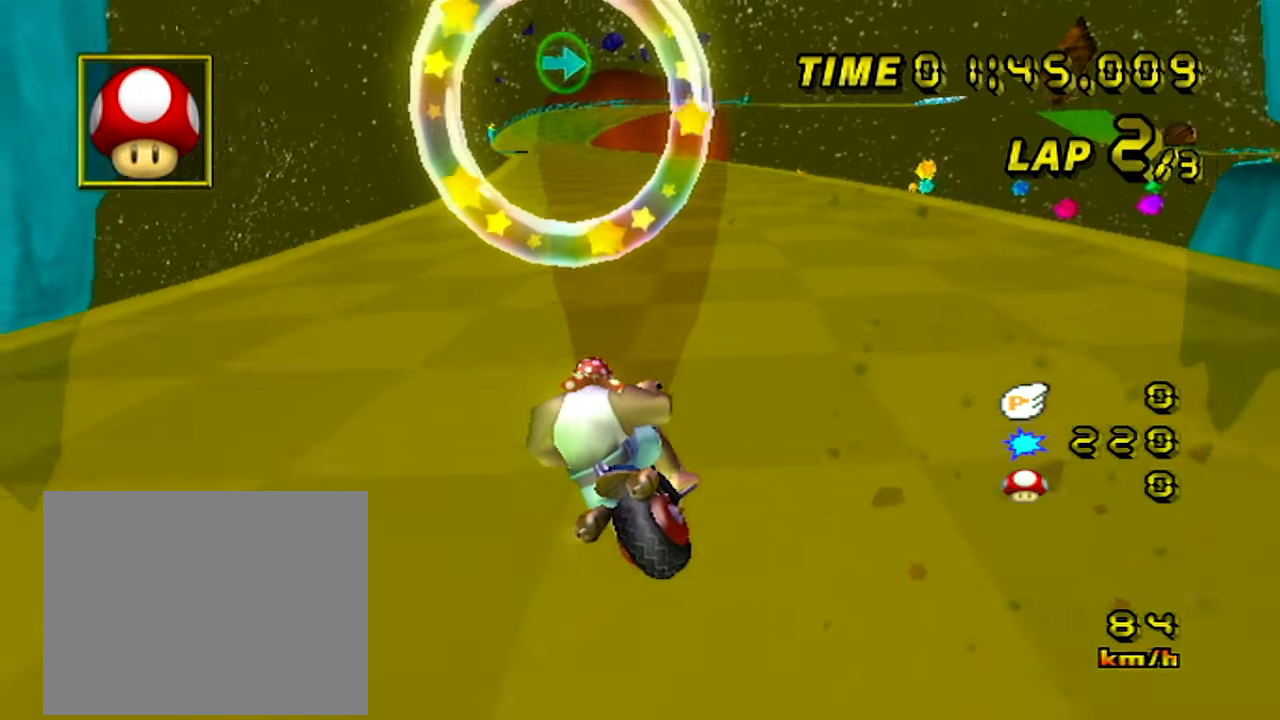
{"dt_ms": 500, "buttons": ["A"], "left_stick": "right", "events": [[183, "R1", "up"], [183, "left_stick", "down-right"], [233, "left_stick", "right"]]}
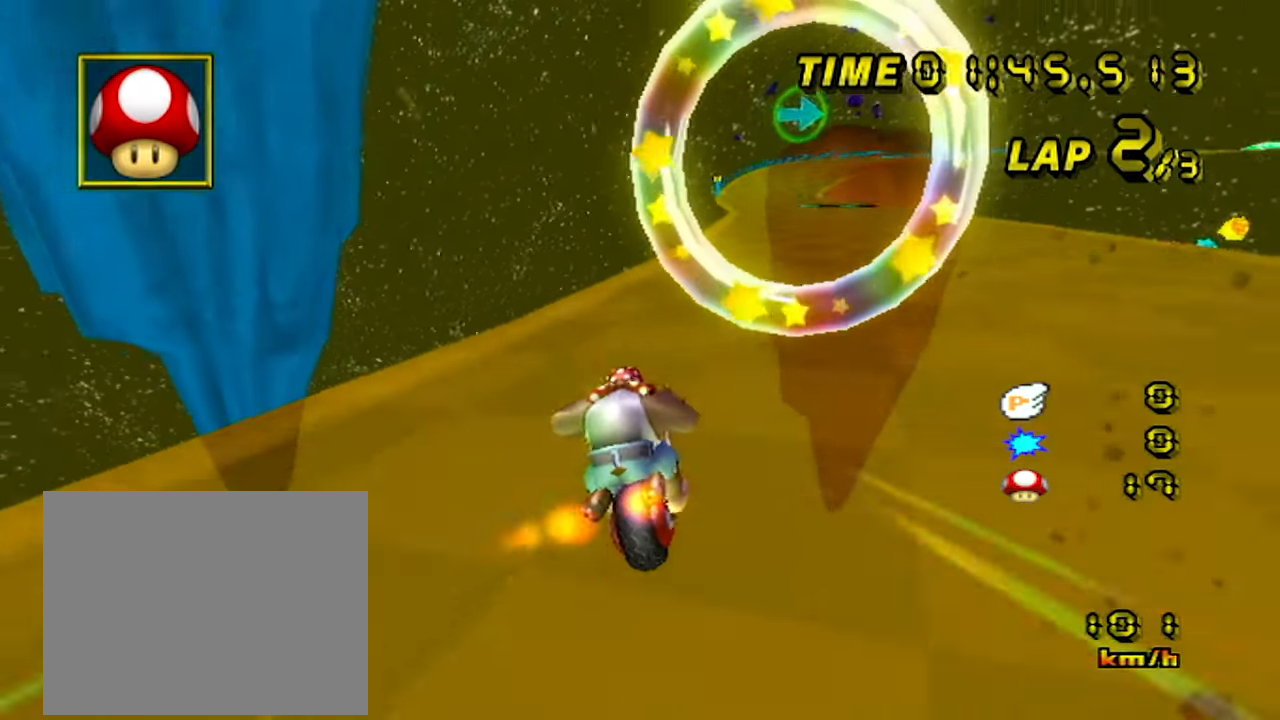
{"dt_ms": 500, "buttons": ["A"], "left_stick": "center", "events": [[66, "left_stick", "up-right"], [383, "left_stick", "center"]]}
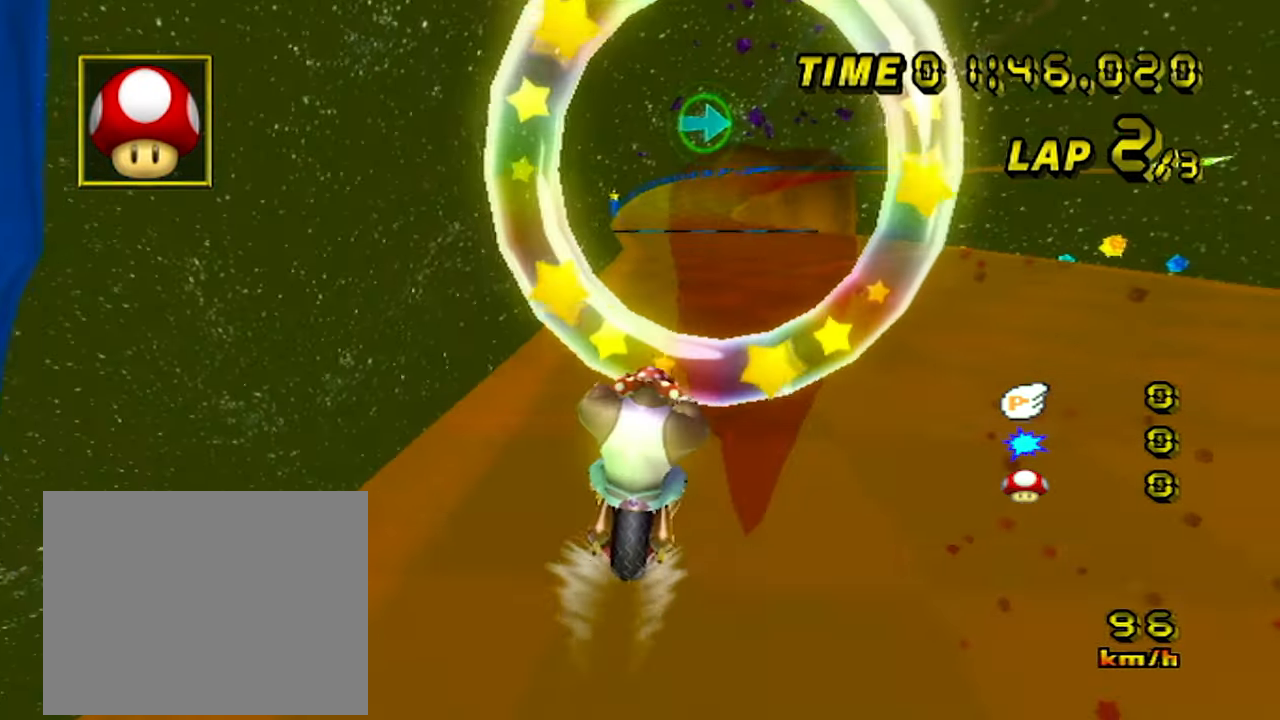
{"dt_ms": 500, "buttons": ["A"], "left_stick": "center", "events": []}